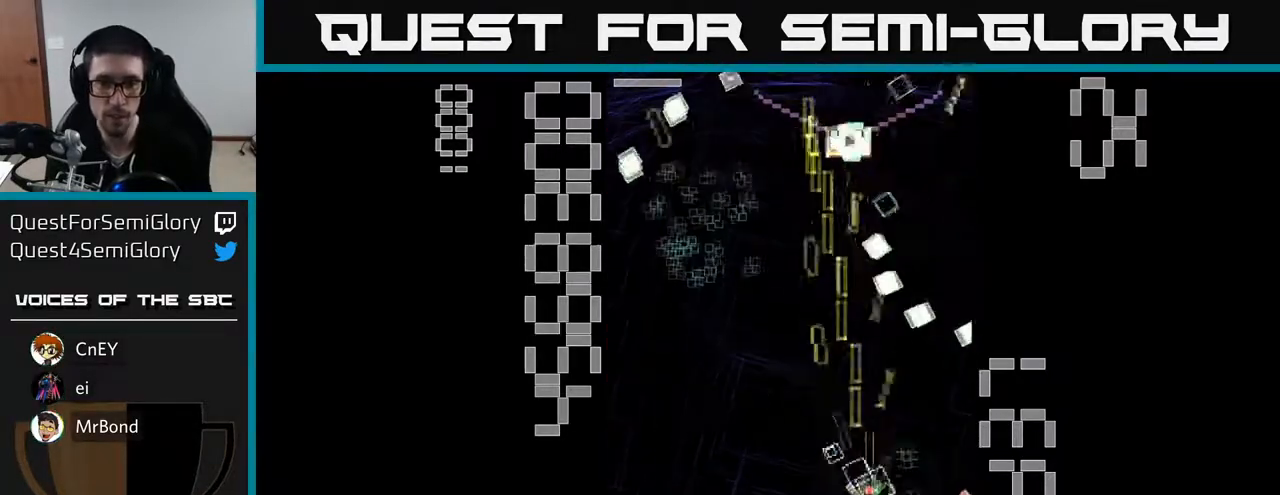
Gameplay with a controller (Xbox layout); each line is a JSON object with the inputs held at the frame after it. "events" lists button and stick changes between this image and that frame as [ms after this image, input, new state], when the widget could be followed in between. Not read: L3 R3 right_stick.
{"buttons": ["R2", "DPAD_DOWN"], "left_stick": "center", "events": [[33, "DPAD_RIGHT", "up"], [117, "DPAD_LEFT", "down"], [250, "DPAD_DOWN", "up"], [450, "X", "up"], [500, "DPAD_DOWN", "down"], [500, "DPAD_LEFT", "up"]]}
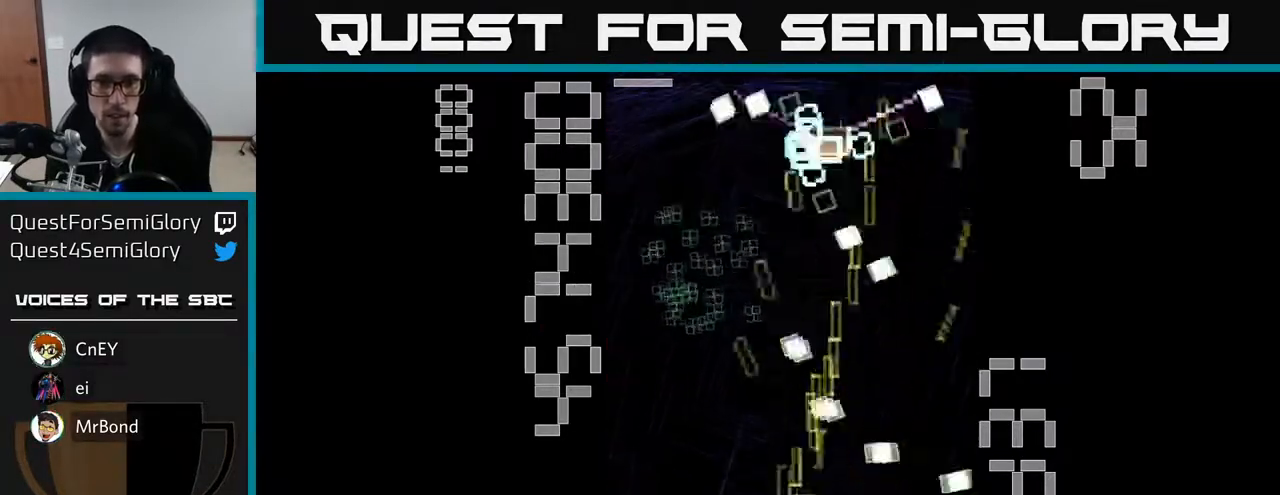
{"buttons": ["X", "R2", "DPAD_LEFT"], "left_stick": "center", "events": [[17, "DPAD_RIGHT", "down"], [17, "X", "down"], [33, "DPAD_DOWN", "up"], [117, "DPAD_UP", "down"], [133, "DPAD_RIGHT", "up"], [183, "DPAD_RIGHT", "down"], [350, "DPAD_RIGHT", "up"], [417, "DPAD_LEFT", "down"], [467, "DPAD_UP", "up"]]}
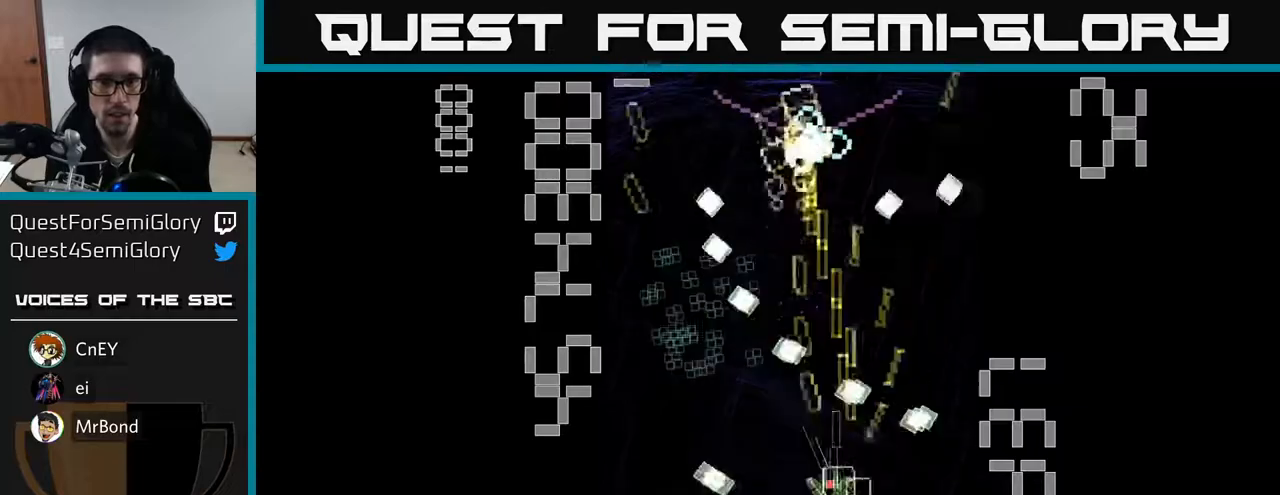
{"buttons": ["X", "R2", "DPAD_UP", "DPAD_LEFT"], "left_stick": "center", "events": [[83, "DPAD_DOWN", "down"], [183, "DPAD_LEFT", "up"], [317, "DPAD_DOWN", "up"], [333, "DPAD_RIGHT", "down"], [350, "DPAD_UP", "down"], [383, "DPAD_RIGHT", "up"], [483, "DPAD_LEFT", "down"]]}
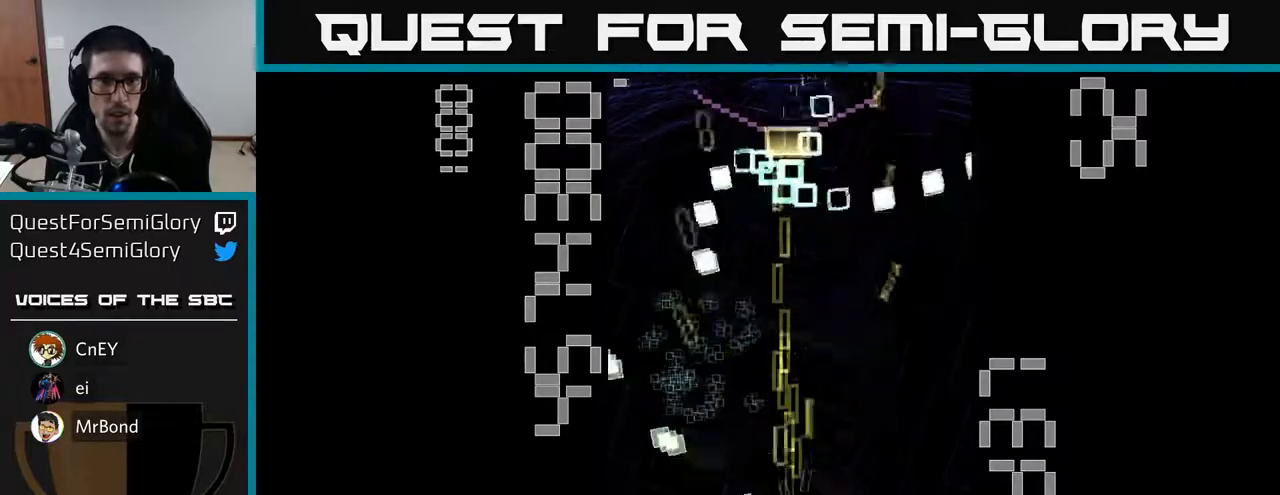
{"buttons": ["R2", "DPAD_LEFT"], "left_stick": "center", "events": [[17, "X", "up"], [250, "DPAD_LEFT", "up"], [250, "DPAD_UP", "up"], [283, "DPAD_RIGHT", "down"], [350, "DPAD_RIGHT", "up"], [417, "DPAD_LEFT", "down"]]}
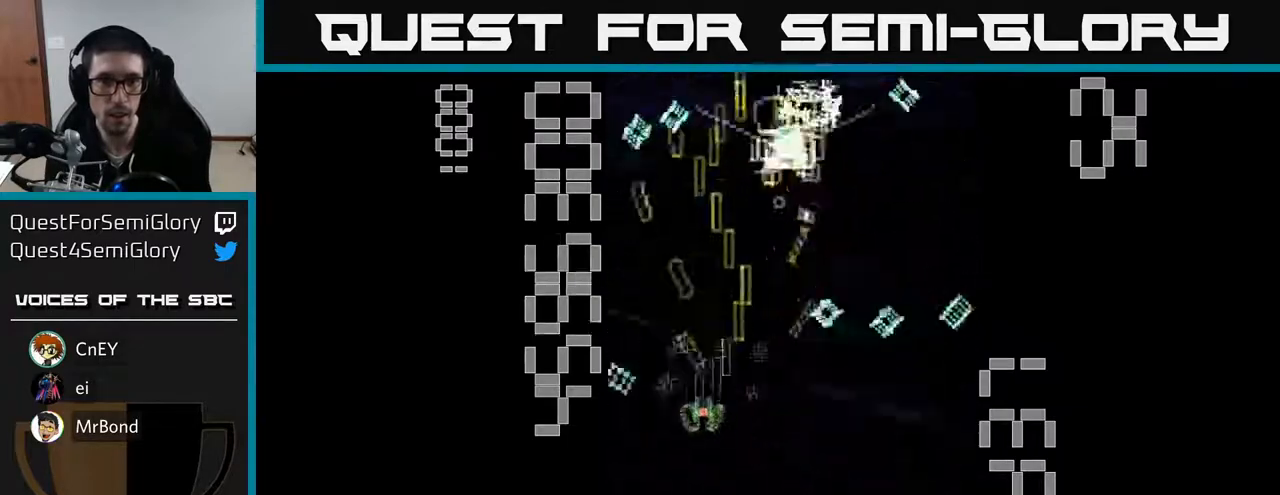
{"buttons": ["R2", "DPAD_UP"], "left_stick": "center"}
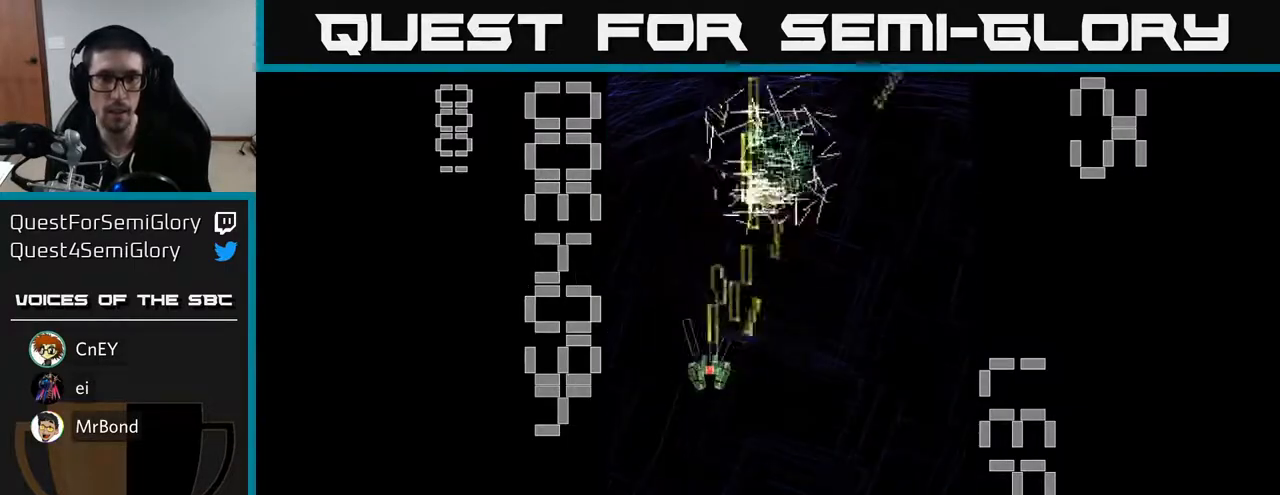
{"buttons": ["R2", "DPAD_LEFT"], "left_stick": "center", "events": [[217, "DPAD_RIGHT", "down"], [250, "DPAD_UP", "up"], [417, "DPAD_RIGHT", "up"], [467, "DPAD_LEFT", "down"]]}
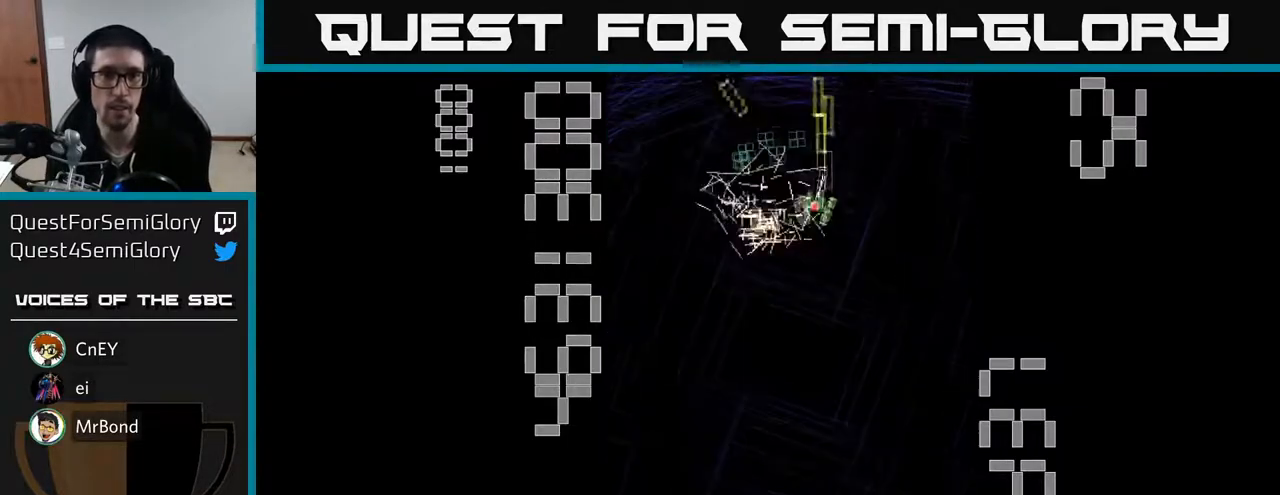
{"buttons": ["DPAD_DOWN"], "left_stick": "center", "events": [[100, "DPAD_LEFT", "up"], [133, "DPAD_RIGHT", "down"], [167, "DPAD_RIGHT", "up"], [167, "DPAD_UP", "down"], [333, "DPAD_RIGHT", "down"], [333, "DPAD_UP", "up"], [417, "DPAD_RIGHT", "up"], [433, "DPAD_DOWN", "down"], [483, "R2", "up"]]}
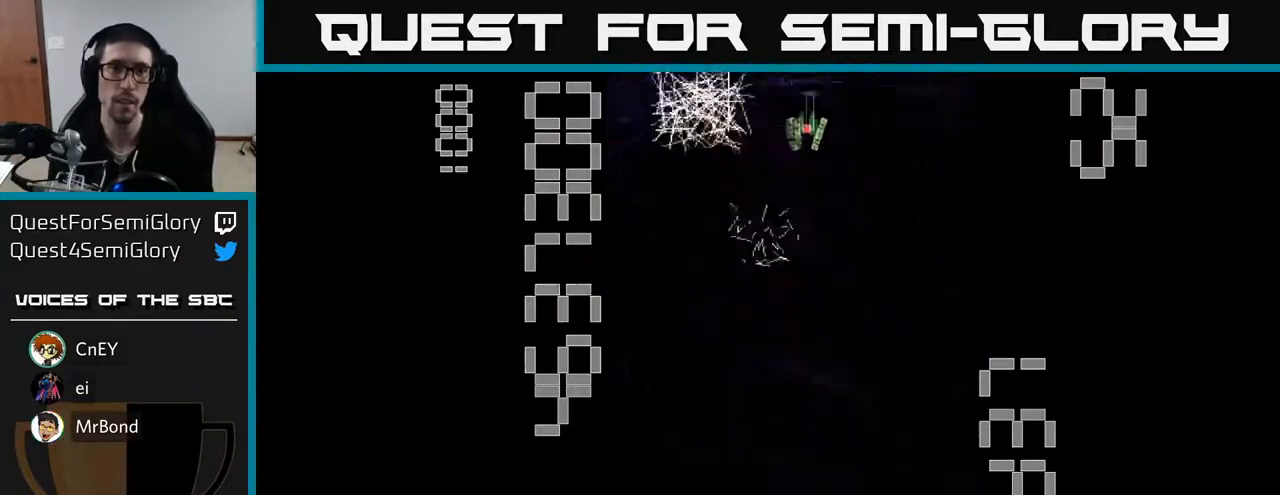
{"buttons": [], "left_stick": "center", "events": [[400, "DPAD_DOWN", "up"]]}
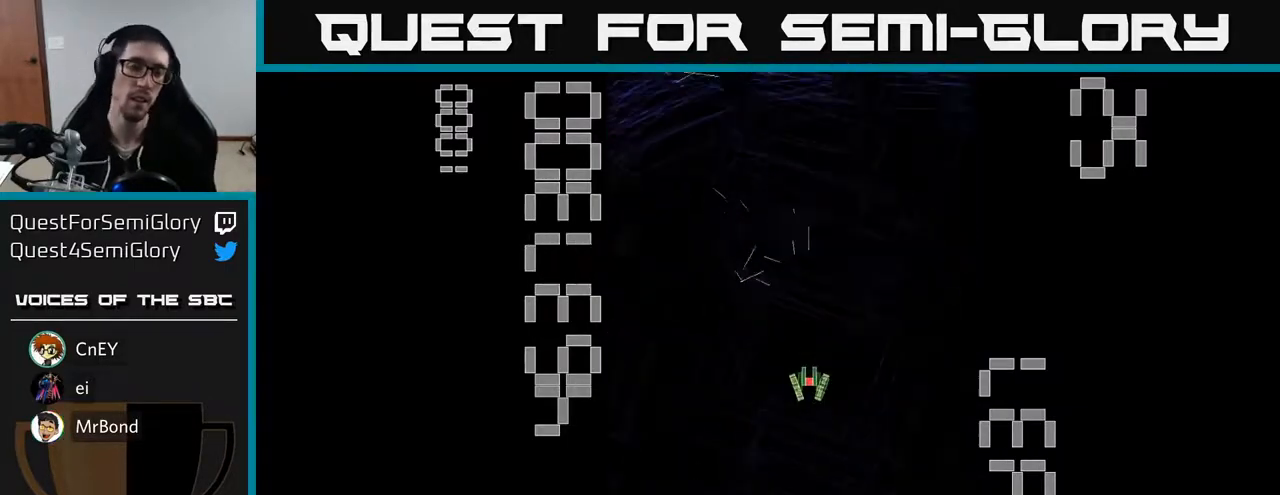
{"buttons": [], "left_stick": "center", "events": []}
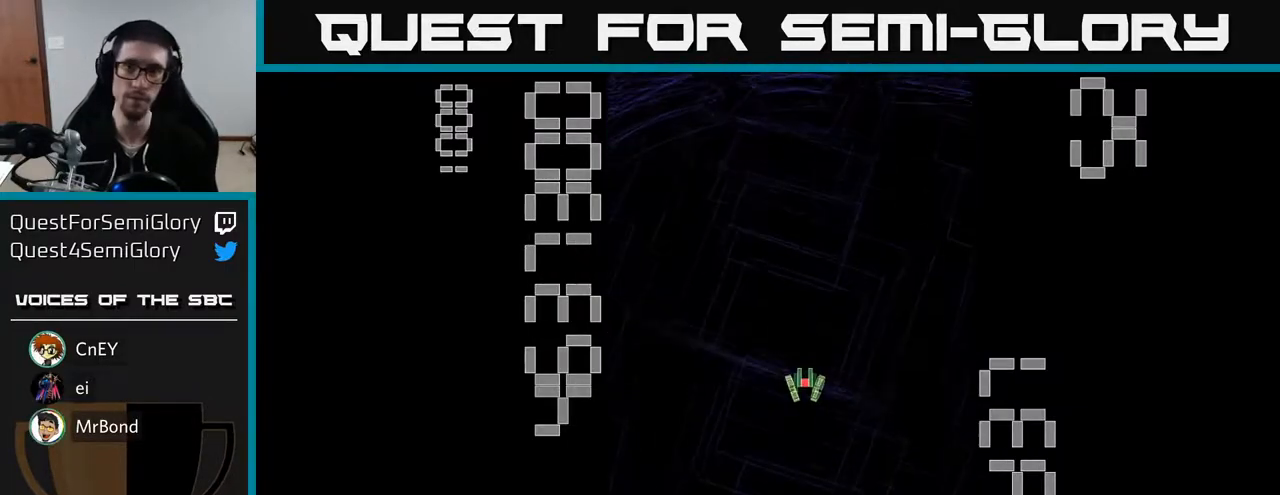
{"buttons": ["R2", "DPAD_DOWN"], "left_stick": "center", "events": [[217, "R2", "down"], [433, "DPAD_DOWN", "down"]]}
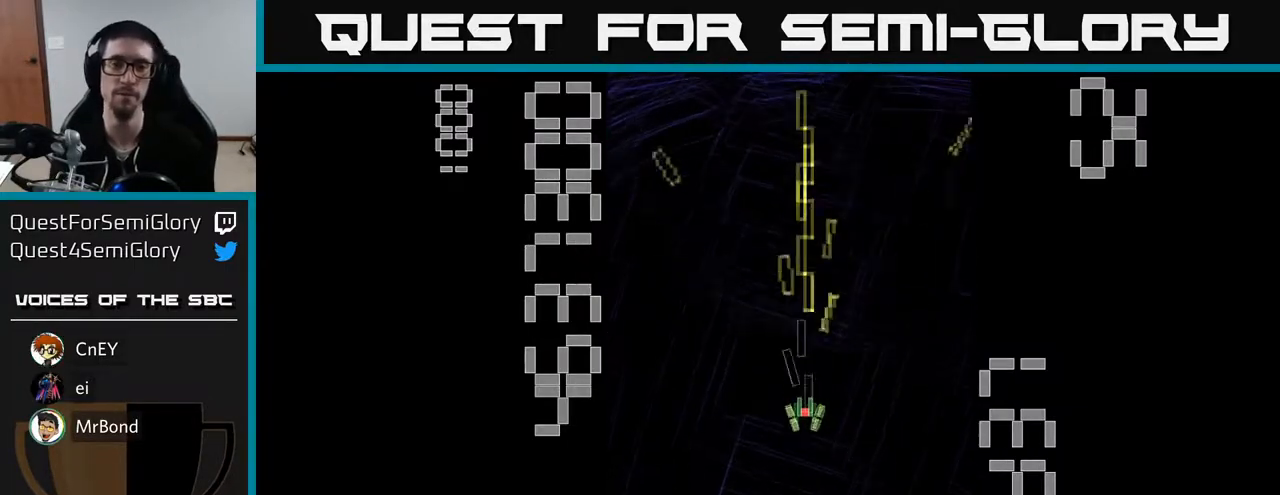
{"buttons": ["R2", "DPAD_UP"], "left_stick": "center", "events": [[400, "DPAD_DOWN", "up"], [433, "DPAD_UP", "down"]]}
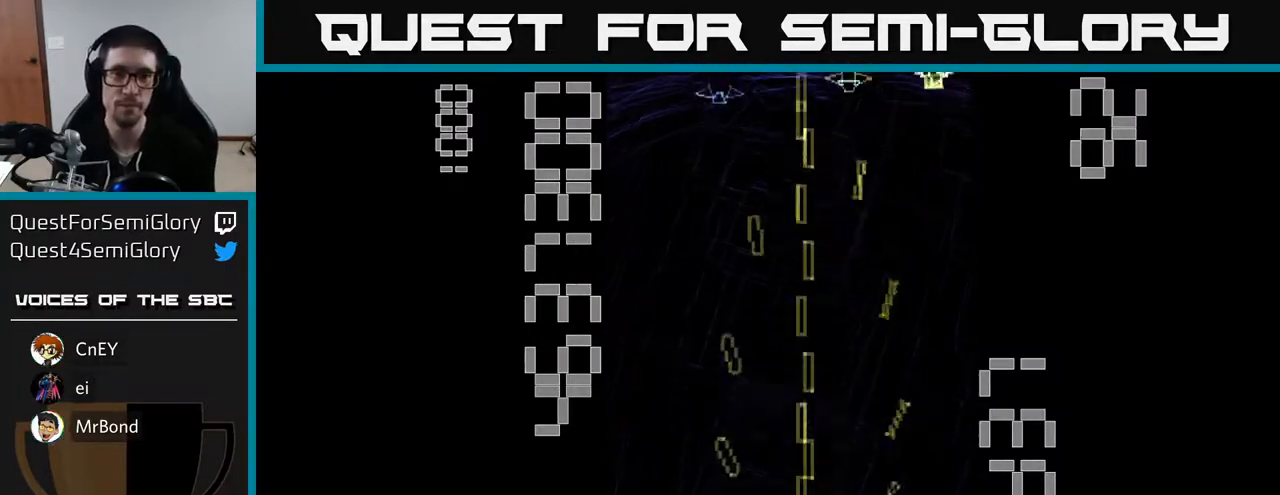
{"buttons": ["R2", "DPAD_LEFT"], "left_stick": "center", "events": [[17, "DPAD_LEFT", "down"], [67, "DPAD_LEFT", "up"], [83, "DPAD_UP", "up"], [117, "DPAD_RIGHT", "down"], [217, "DPAD_UP", "down"], [283, "DPAD_RIGHT", "up"], [467, "DPAD_LEFT", "down"], [467, "DPAD_UP", "up"]]}
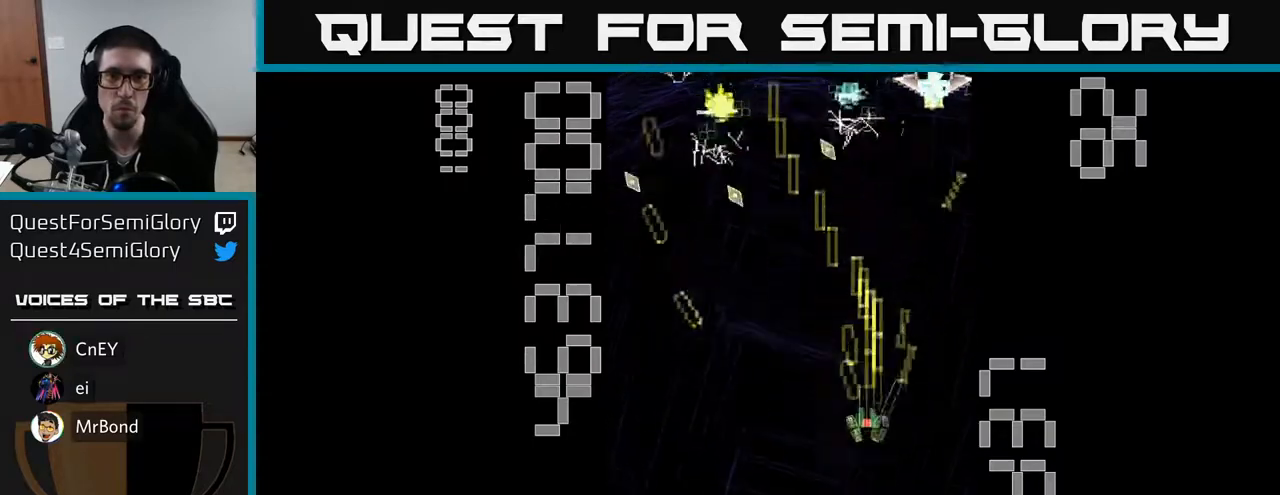
{"buttons": ["X", "R2", "DPAD_RIGHT"], "left_stick": "center", "events": [[217, "DPAD_LEFT", "up"], [233, "DPAD_RIGHT", "down"], [283, "X", "down"]]}
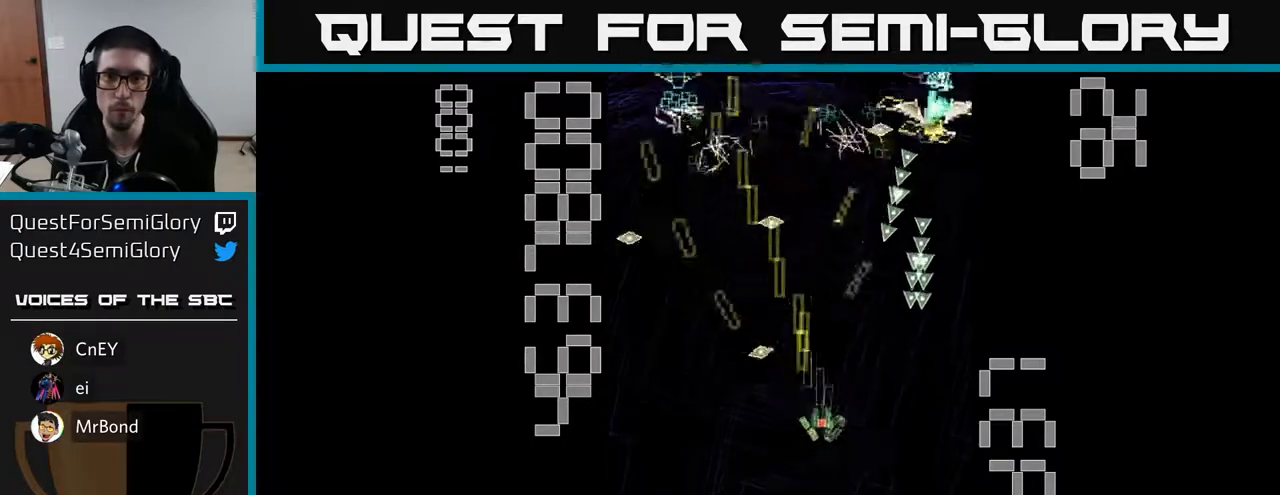
{"buttons": ["R2", "DPAD_UP", "DPAD_LEFT"], "left_stick": "center", "events": [[83, "DPAD_DOWN", "down"], [167, "DPAD_RIGHT", "up"], [283, "DPAD_RIGHT", "down"], [333, "DPAD_RIGHT", "up"], [333, "X", "up"], [367, "DPAD_LEFT", "down"], [400, "DPAD_DOWN", "up"], [467, "DPAD_UP", "down"]]}
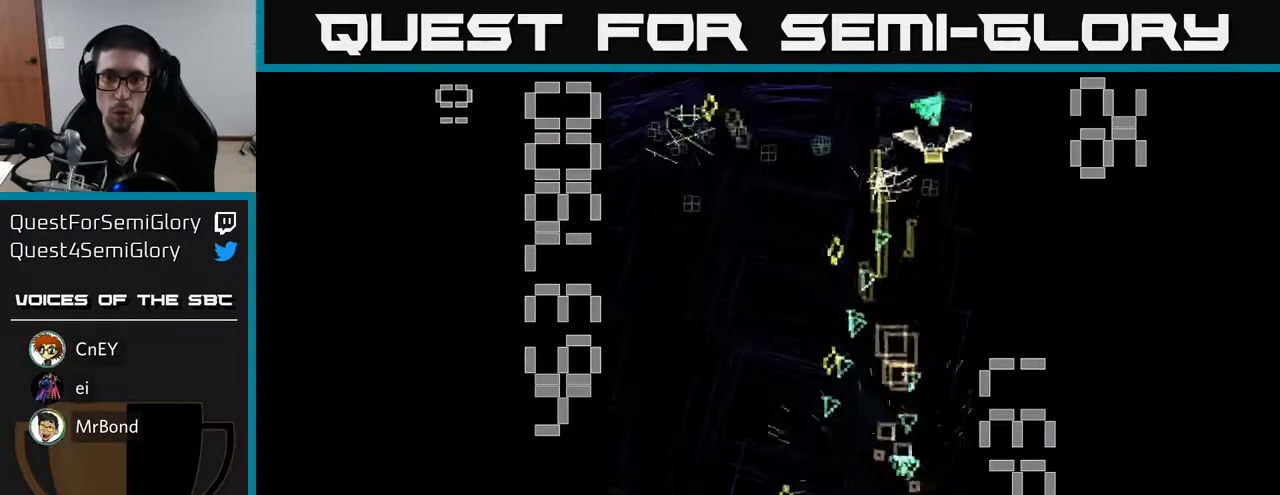
{"buttons": ["R2", "DPAD_UP"], "left_stick": "center", "events": [[117, "DPAD_UP", "up"], [267, "DPAD_LEFT", "up"], [483, "DPAD_UP", "down"]]}
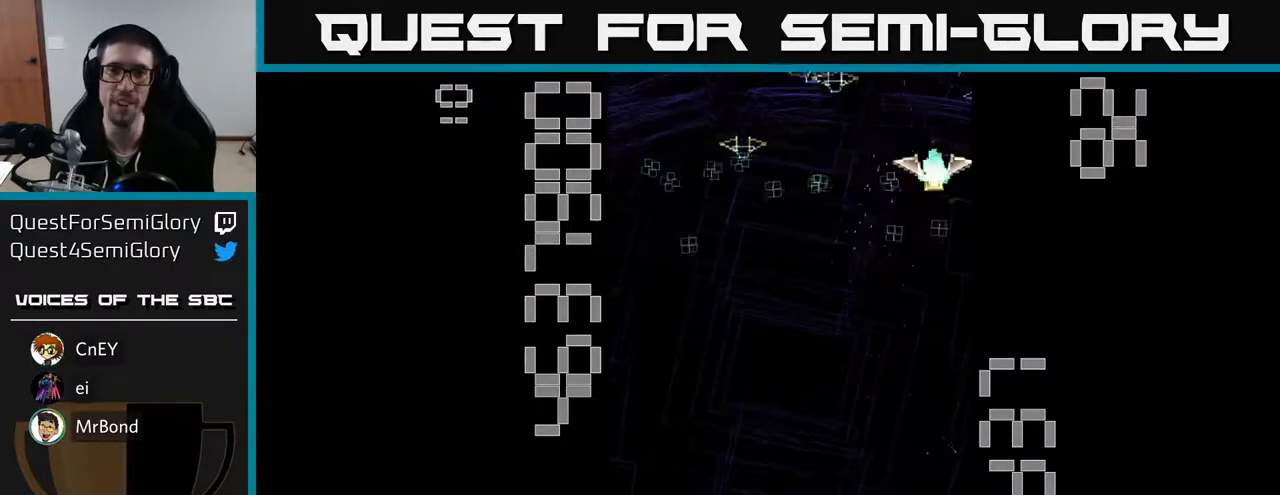
{"buttons": ["R2", "DPAD_UP"], "left_stick": "center", "events": []}
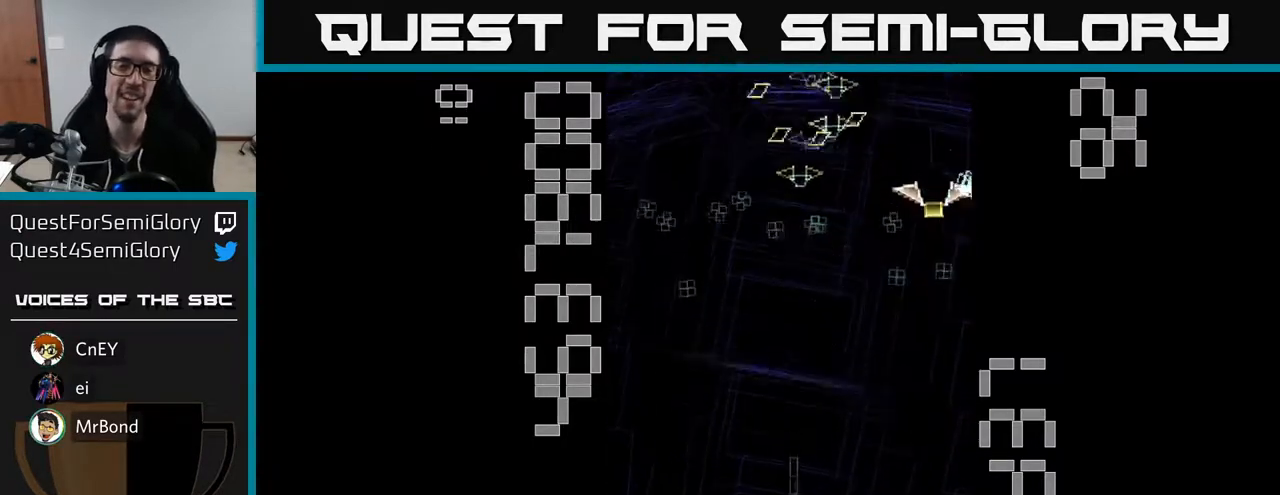
{"buttons": ["R2", "DPAD_UP"], "left_stick": "center", "events": [[117, "DPAD_RIGHT", "down"], [450, "DPAD_RIGHT", "up"]]}
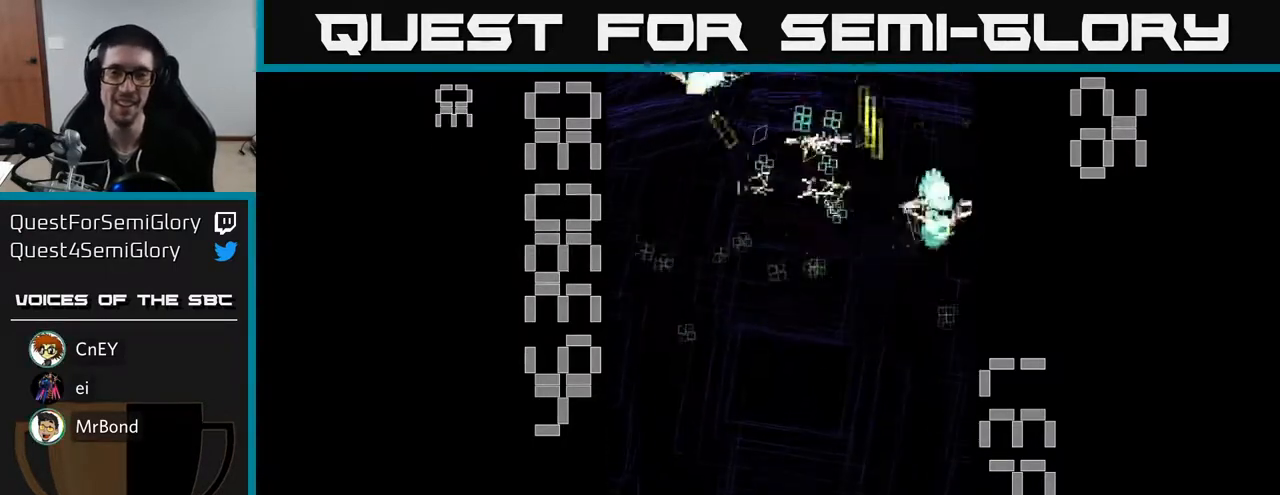
{"buttons": ["R2", "DPAD_LEFT"], "left_stick": "center", "events": [[100, "DPAD_UP", "up"], [133, "DPAD_DOWN", "down"], [150, "DPAD_LEFT", "down"], [183, "DPAD_LEFT", "up"], [267, "DPAD_RIGHT", "down"], [417, "DPAD_RIGHT", "up"], [500, "DPAD_DOWN", "up"], [500, "DPAD_LEFT", "down"]]}
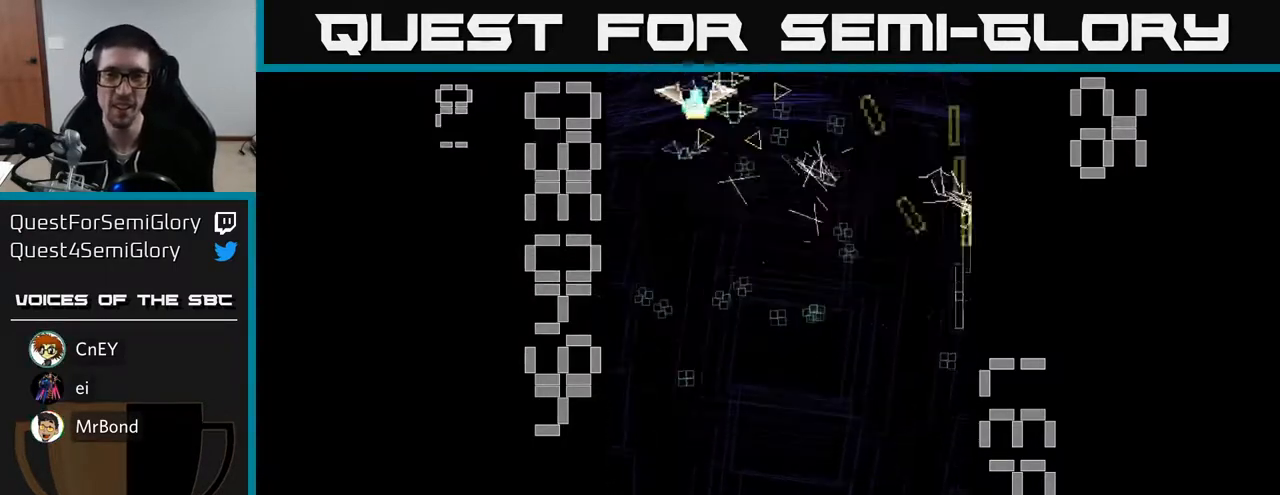
{"buttons": ["X", "R2", "DPAD_LEFT"], "left_stick": "center", "events": [[133, "X", "down"]]}
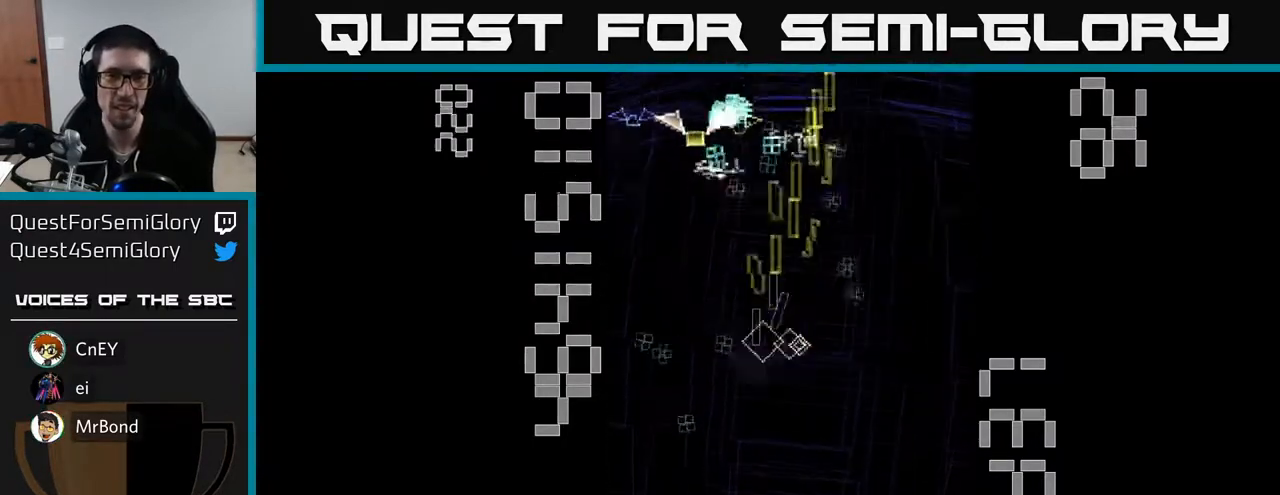
{"buttons": ["R2", "DPAD_LEFT"], "left_stick": "center", "events": [[167, "DPAD_DOWN", "down"], [183, "DPAD_LEFT", "up"], [250, "X", "up"], [400, "DPAD_LEFT", "down"], [450, "DPAD_DOWN", "up"]]}
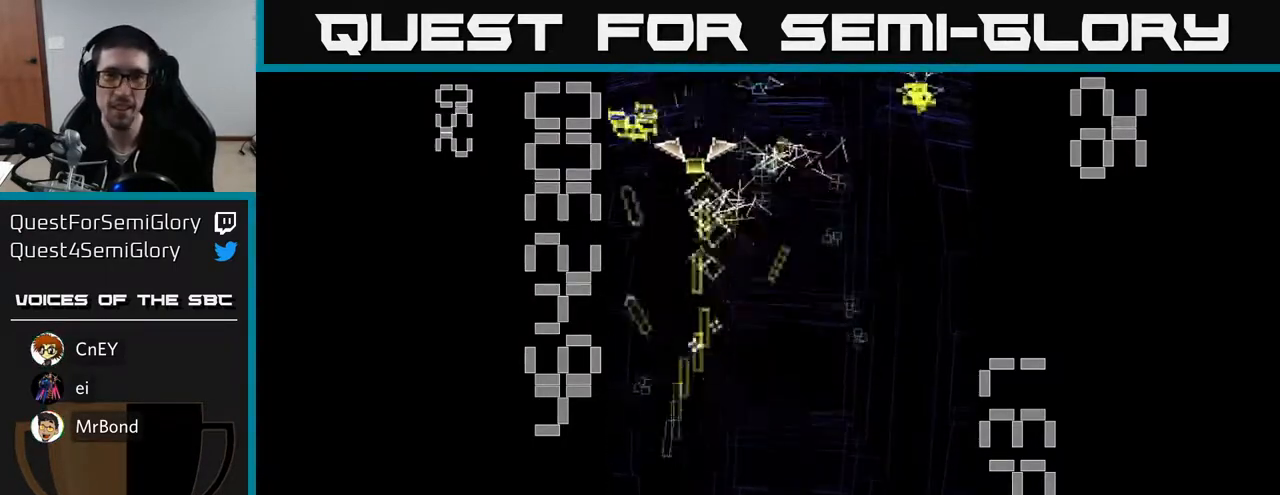
{"buttons": ["R2", "DPAD_RIGHT"], "left_stick": "center", "events": [[17, "X", "down"], [33, "DPAD_LEFT", "up"], [33, "DPAD_UP", "down"], [83, "DPAD_RIGHT", "down"], [183, "DPAD_UP", "up"], [483, "X", "up"]]}
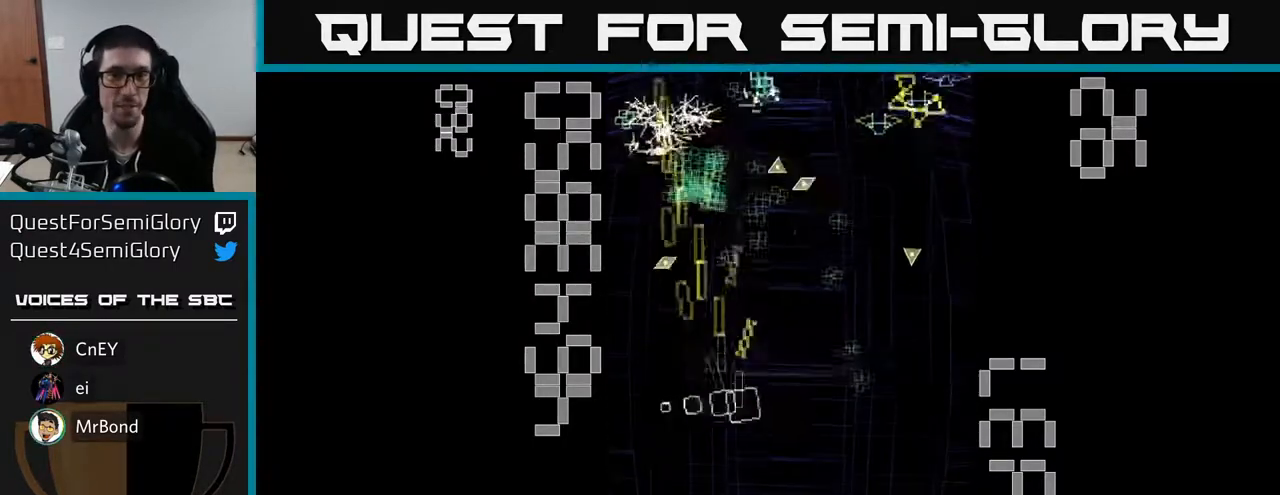
{"buttons": ["X", "R2", "DPAD_DOWN"], "left_stick": "center", "events": [[183, "DPAD_RIGHT", "up"], [200, "DPAD_UP", "down"], [250, "X", "down"], [300, "DPAD_UP", "up"], [333, "DPAD_RIGHT", "down"], [433, "DPAD_DOWN", "down"], [467, "DPAD_RIGHT", "up"]]}
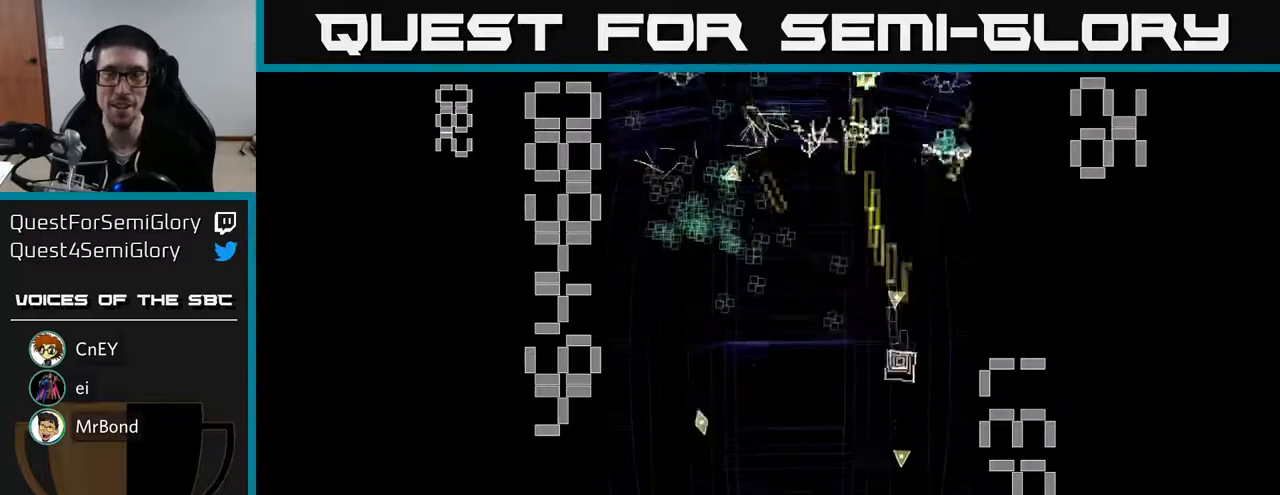
{"buttons": ["R2", "DPAD_LEFT"], "left_stick": "center", "events": [[233, "DPAD_LEFT", "down"], [317, "X", "up"], [400, "DPAD_DOWN", "up"]]}
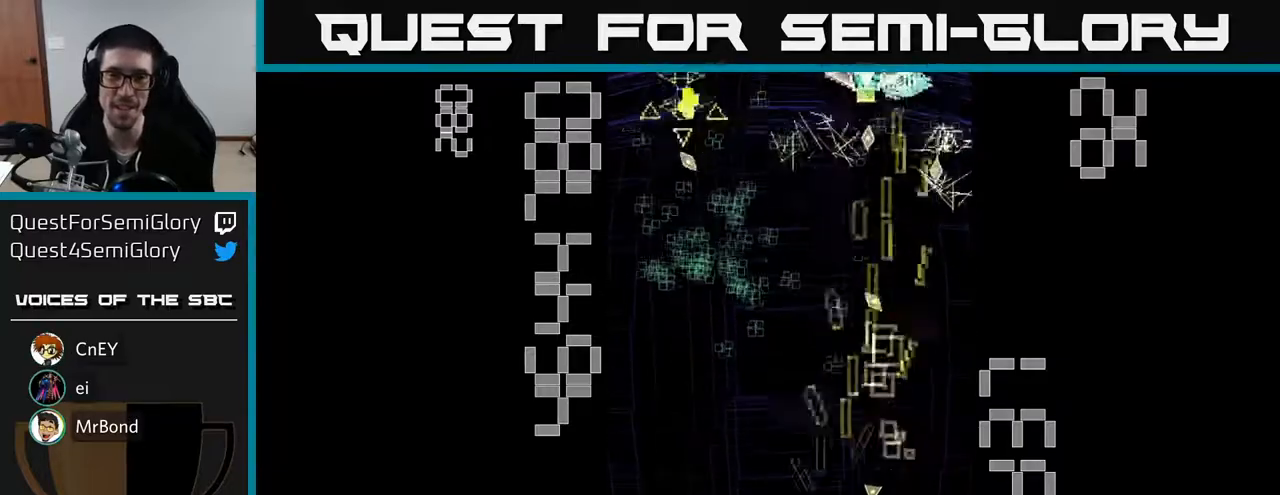
{"buttons": ["X", "R2", "DPAD_RIGHT"], "left_stick": "center", "events": [[317, "DPAD_LEFT", "up"], [333, "DPAD_RIGHT", "down"], [367, "X", "down"]]}
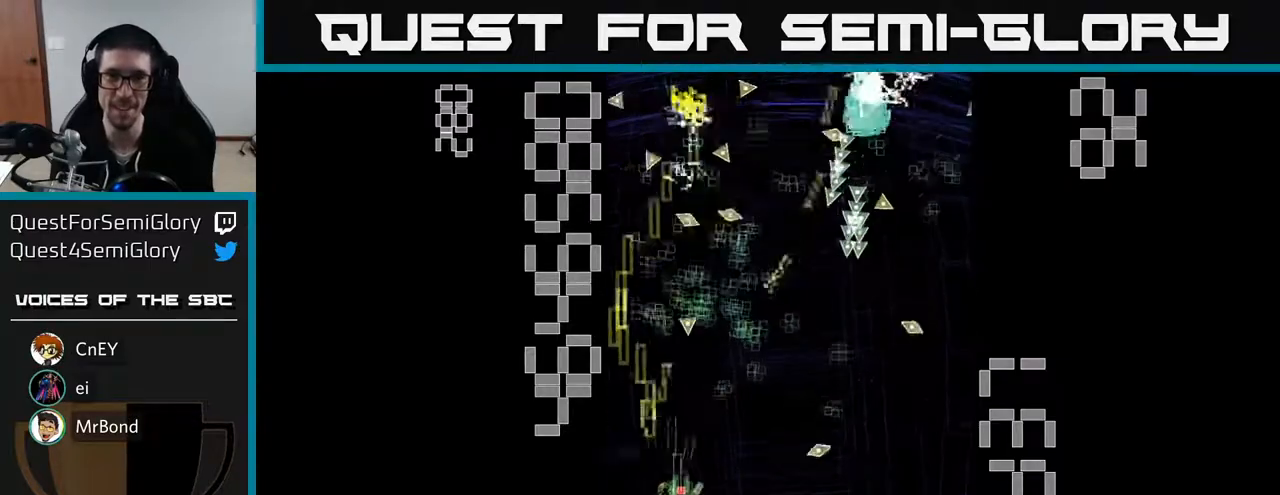
{"buttons": ["X", "R2", "DPAD_LEFT"], "left_stick": "center", "events": [[333, "DPAD_DOWN", "down"], [333, "DPAD_RIGHT", "up"], [450, "DPAD_LEFT", "down"], [483, "DPAD_DOWN", "up"]]}
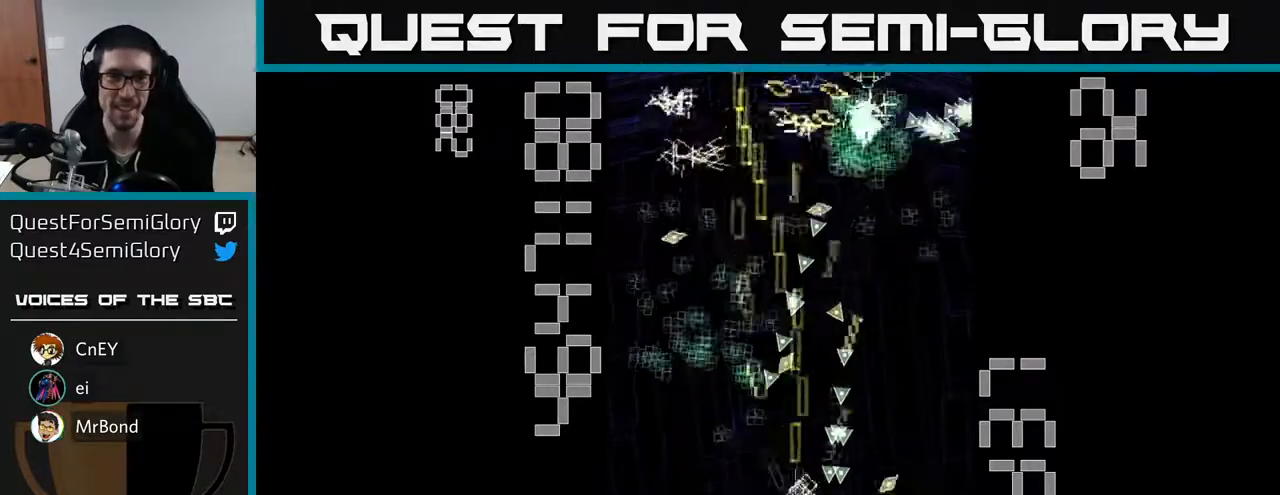
{"buttons": ["R2", "DPAD_UP", "DPAD_LEFT"], "left_stick": "center", "events": [[250, "X", "up"], [417, "DPAD_UP", "down"]]}
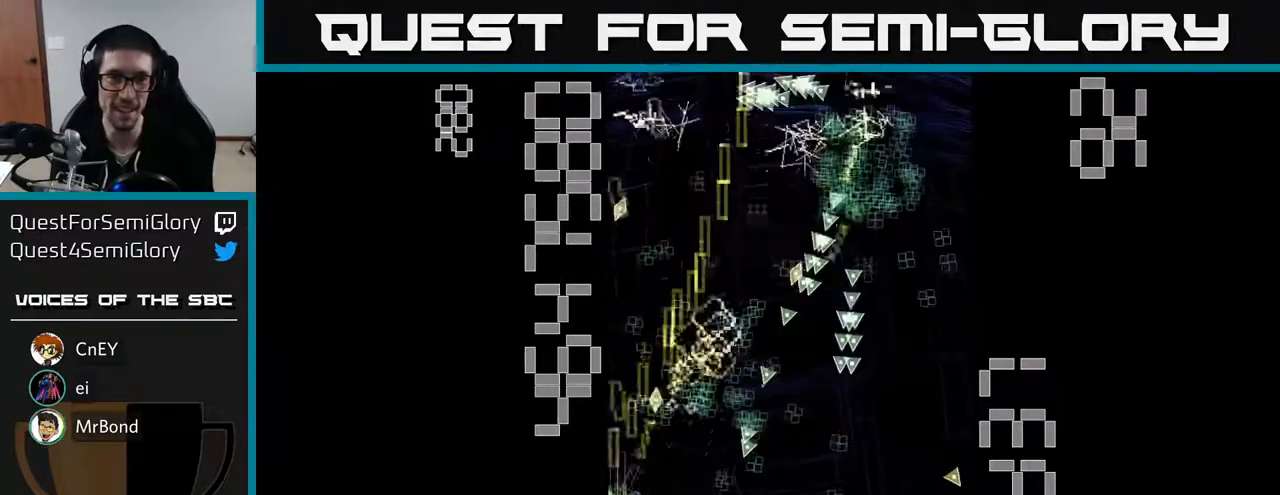
{"buttons": ["R2", "DPAD_UP", "DPAD_RIGHT"], "left_stick": "center"}
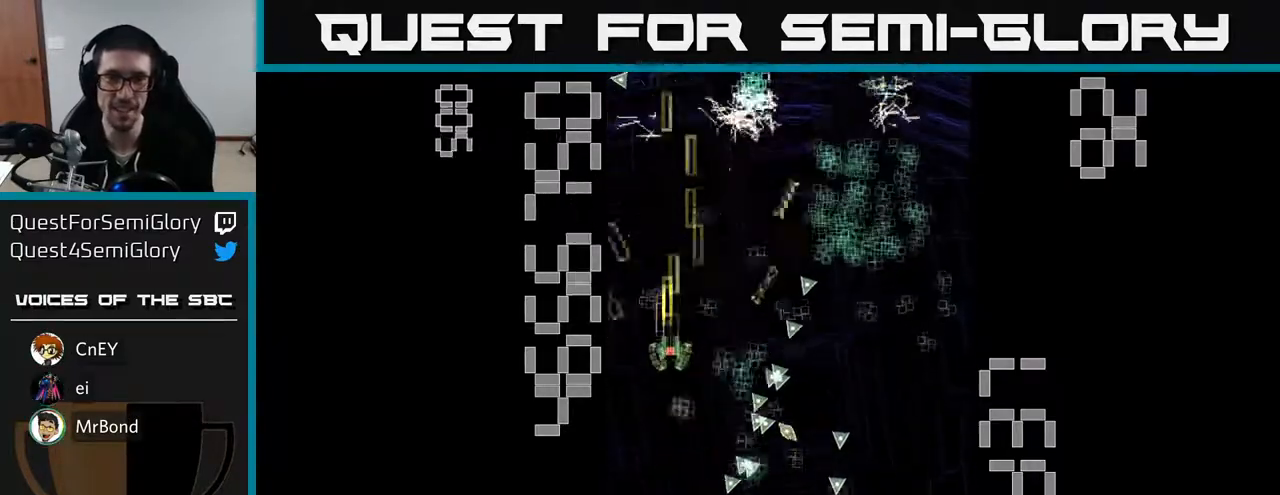
{"buttons": ["R2", "DPAD_DOWN"], "left_stick": "center", "events": [[167, "DPAD_UP", "up"], [417, "DPAD_RIGHT", "up"], [433, "DPAD_DOWN", "down"]]}
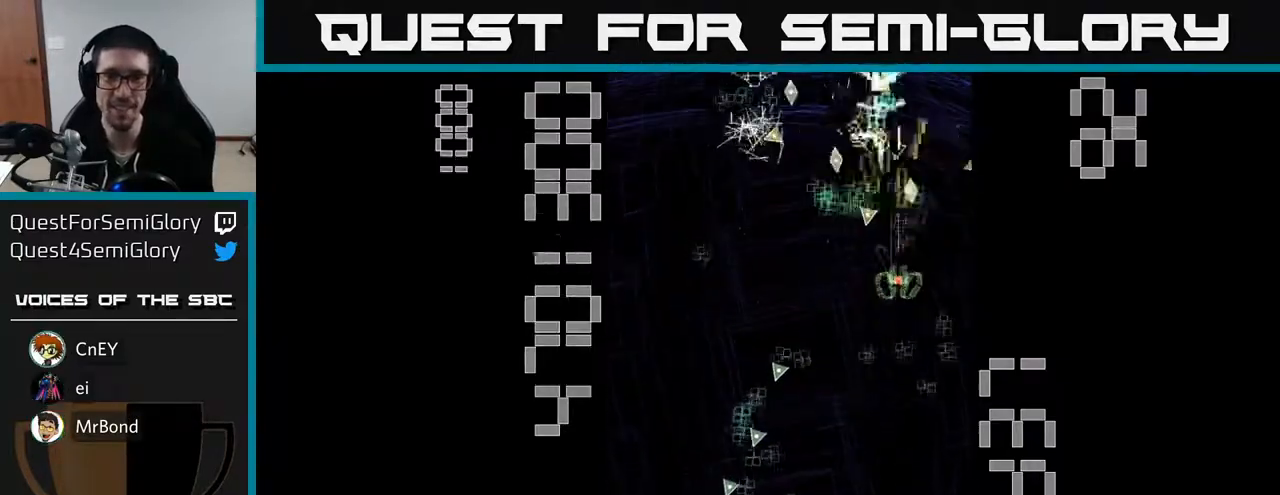
{"buttons": ["R2", "DPAD_DOWN"], "left_stick": "center", "events": [[250, "DPAD_LEFT", "down"], [300, "DPAD_DOWN", "up"], [467, "DPAD_DOWN", "down"], [483, "DPAD_LEFT", "up"]]}
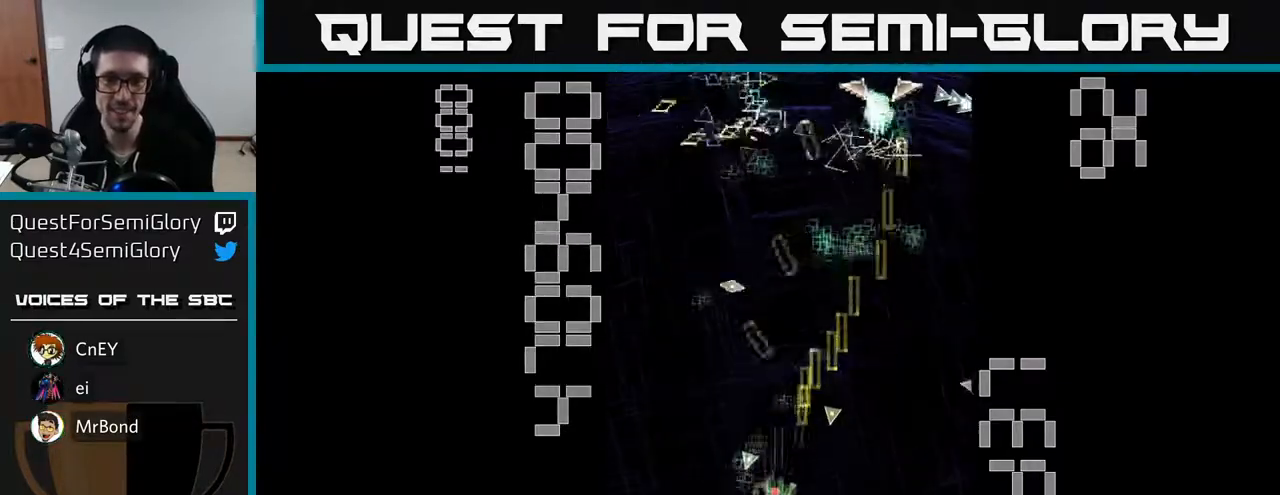
{"buttons": ["R2", "DPAD_UP"], "left_stick": "center", "events": [[233, "DPAD_DOWN", "up"], [267, "DPAD_UP", "down"]]}